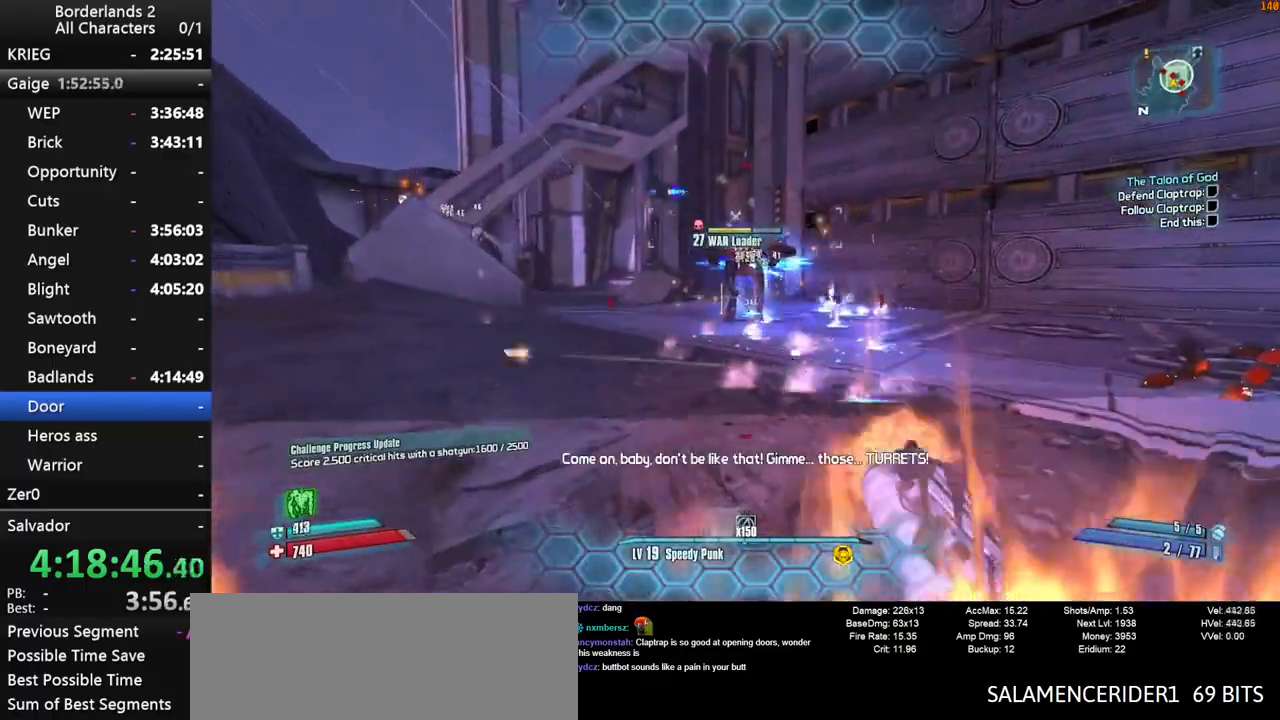
Gameplay with keyboard and mouse; each line is a JSON object with the keys and mouse buttons held at the frame after it. "events" lists presses ("down") and releases ("up") of "1", "2", "3", "4", "a", "b", "c", "ctrl", "d", "down", "e", "end", "escape", "f", "g", "left", "q", "r", "return", "right", "s", "shift", "space", "t", "tab", "up", "v", "w", "x", "y", "z", "mouse_left", "mouse_middle", "mouse_right", "mouse_wheel_up" and "mouse_wheel_down" between this image and that frame as [ms after this image, input, new state], when the widget could be followed in between. "mouse_left", "mouse_middle", "mouse_right", "mouse_wheel_up", "mouse_wheel_down" = the "left", "middle", "right", "wheel_up", "wheel_down" buttons of the "mouse" list. No other keys are recorded. "mouse_move" is the direction in which the mouse moves at that frame (one of eight, or "still"), when it could be read.
{"keys": ["s", "shift", "space"], "mouse": ["wheel_down"], "mouse_move": "down-left", "events": [[33, "s", "up"], [167, "d", "down"], [267, "s", "down"], [350, "d", "up"], [400, "space", "down"]]}
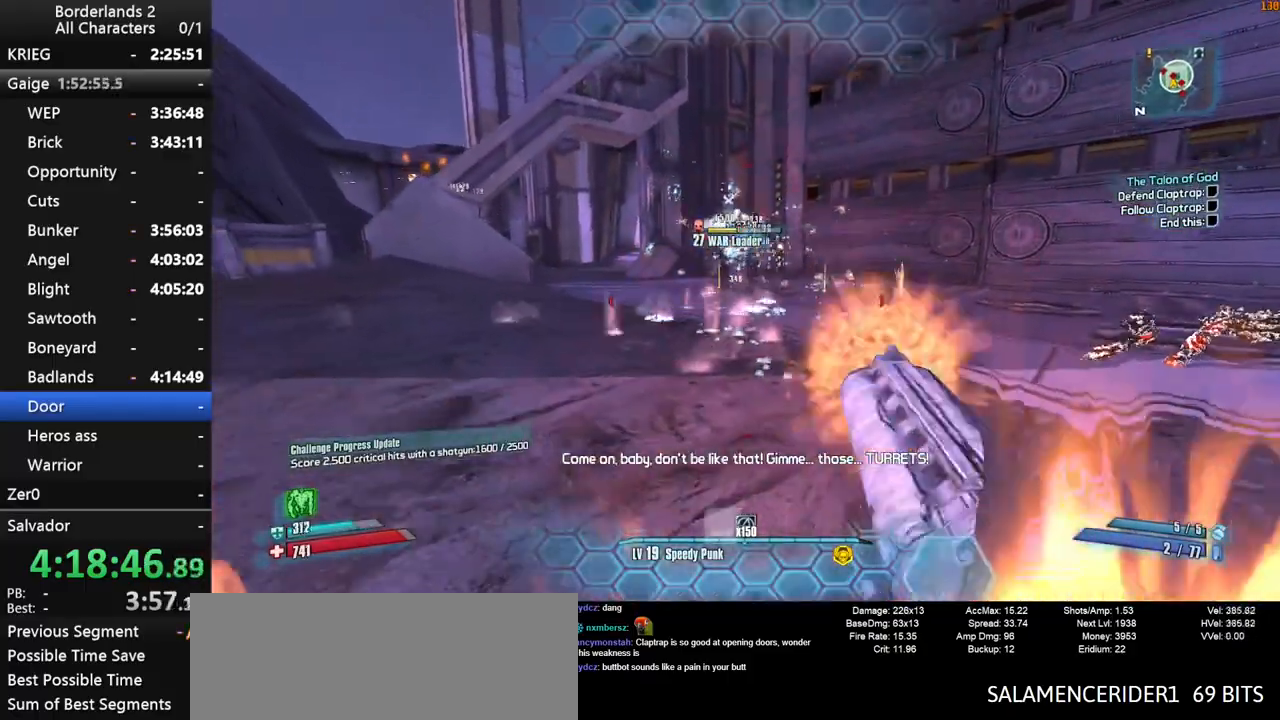
{"keys": ["d", "s", "shift"], "mouse": ["wheel_down"], "mouse_move": "still", "events": [[50, "a", "down"], [83, "space", "up"], [183, "a", "up"], [283, "d", "down"], [333, "space", "down"], [467, "space", "up"]]}
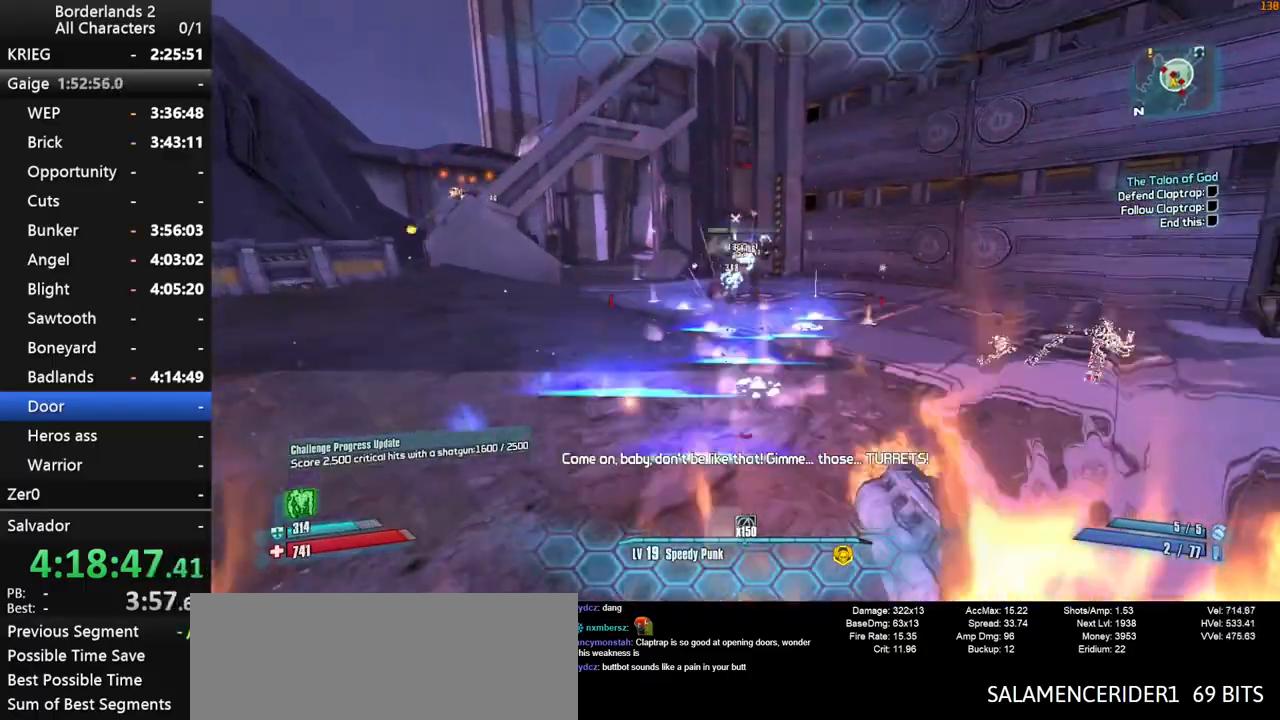
{"keys": ["shift"], "mouse": ["wheel_down"], "mouse_move": "still", "events": [[17, "s", "up"], [67, "space", "down"], [150, "d", "up"], [300, "space", "up"]]}
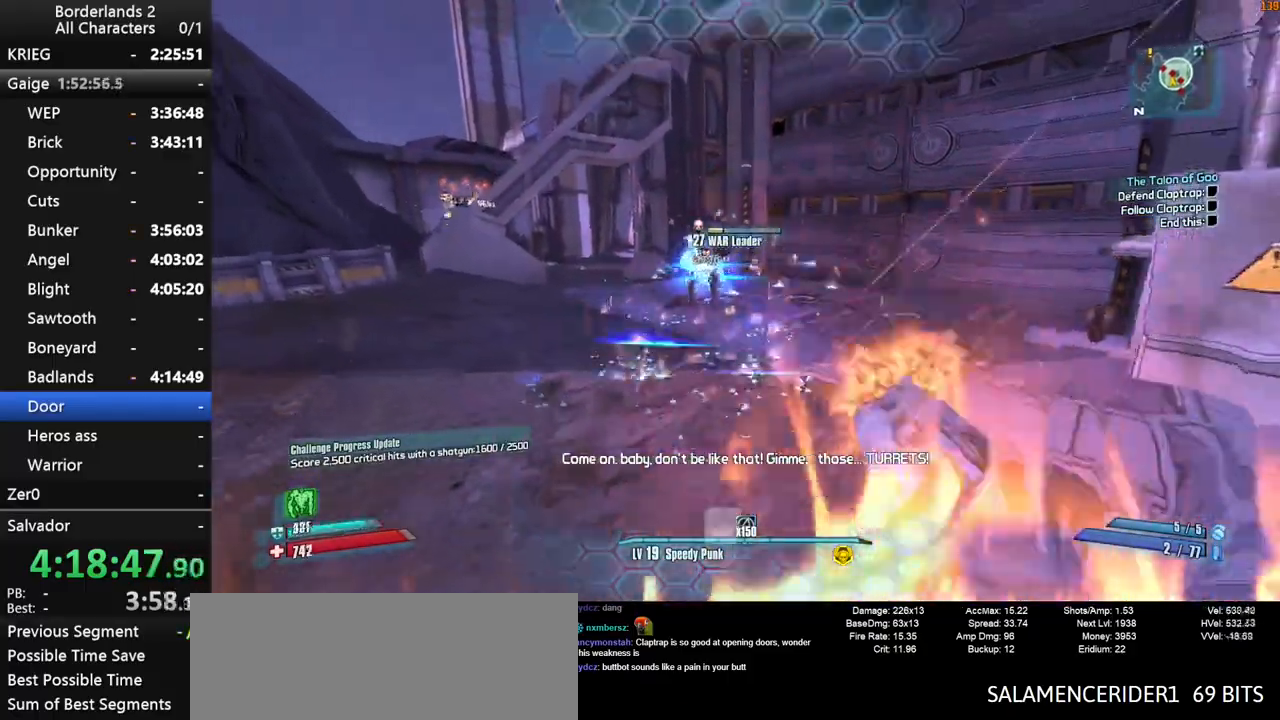
{"keys": ["shift"], "mouse": ["wheel_down"], "mouse_move": "still", "events": []}
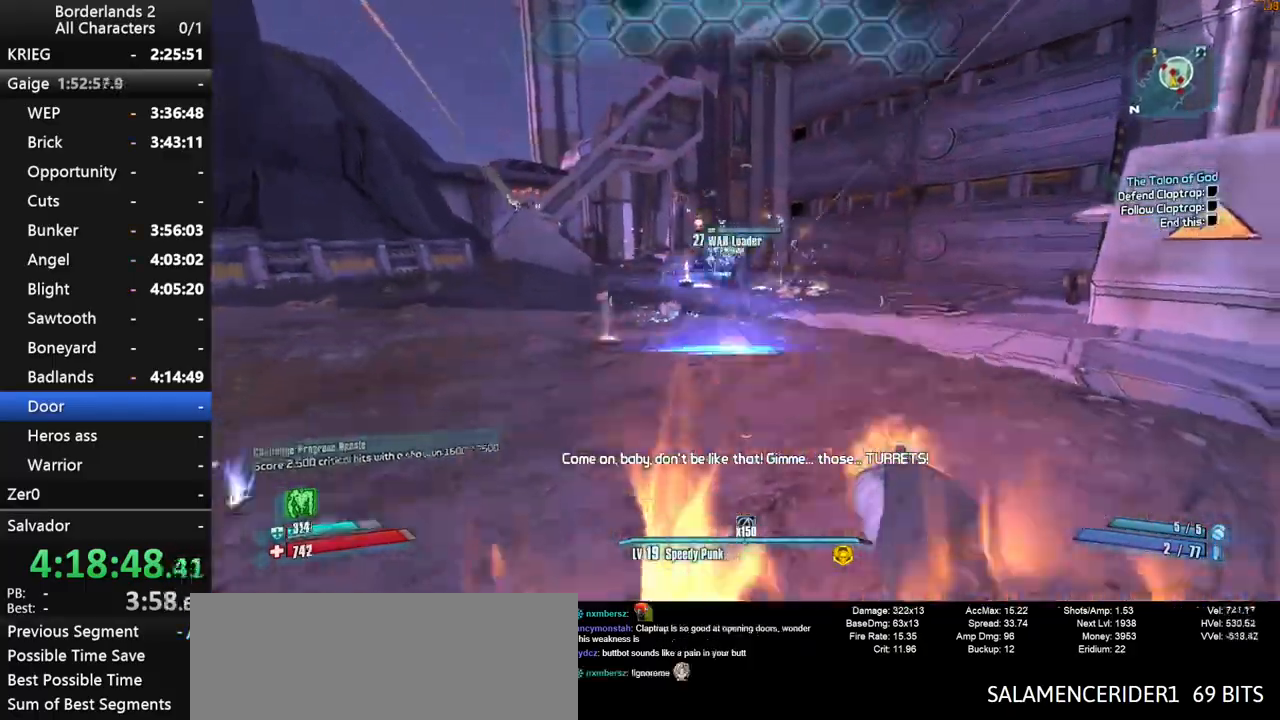
{"keys": ["shift"], "mouse": ["wheel_down"], "mouse_move": "still", "events": [[333, "space", "down"], [367, "space", "up"]]}
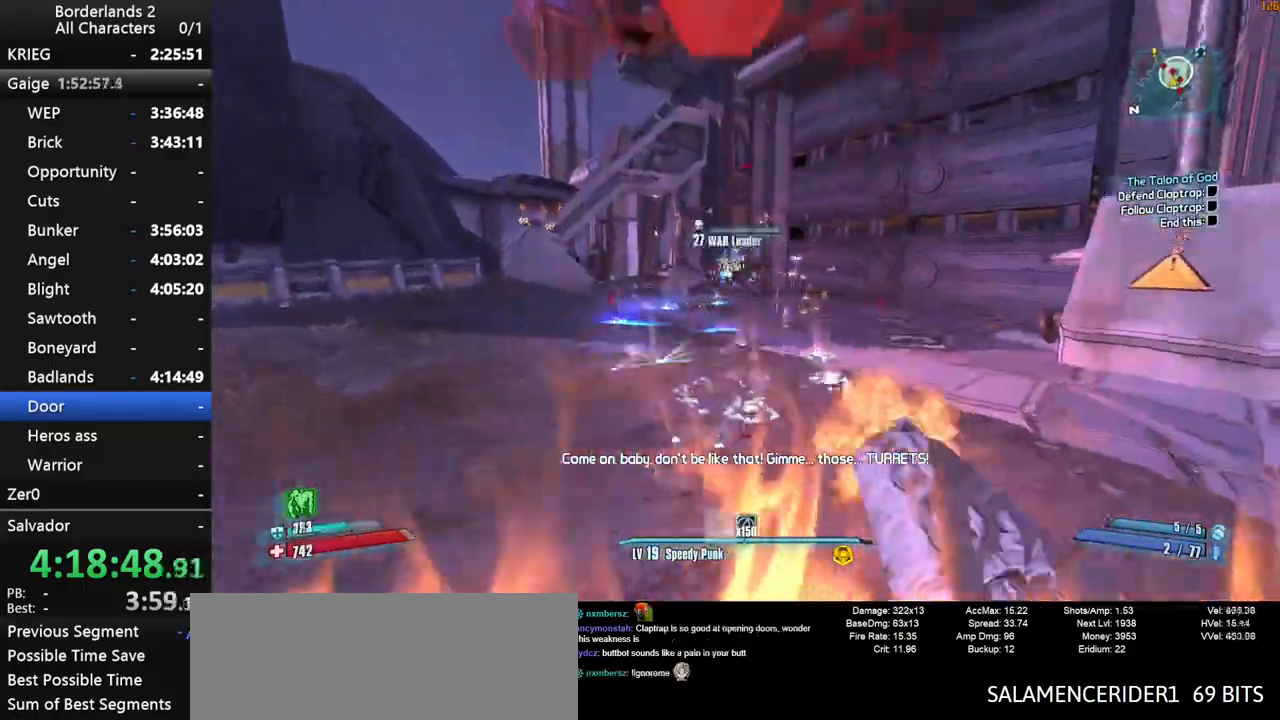
{"keys": ["s", "shift"], "mouse": ["wheel_down"], "mouse_move": "left", "events": [[17, "space", "down"], [150, "s", "down"], [150, "space", "up"], [200, "a", "down"], [250, "a", "up"]]}
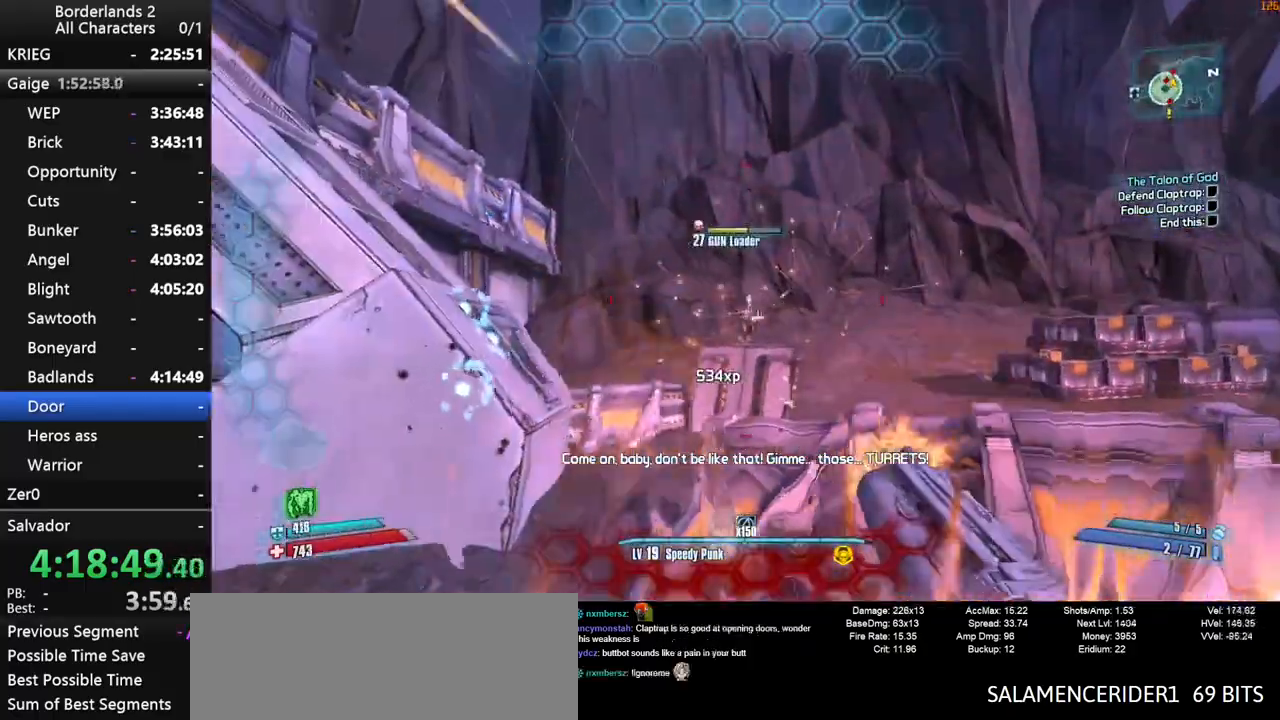
{"keys": ["s", "shift"], "mouse": ["wheel_down"], "mouse_move": "up", "events": [[267, "d", "down"], [500, "d", "up"]]}
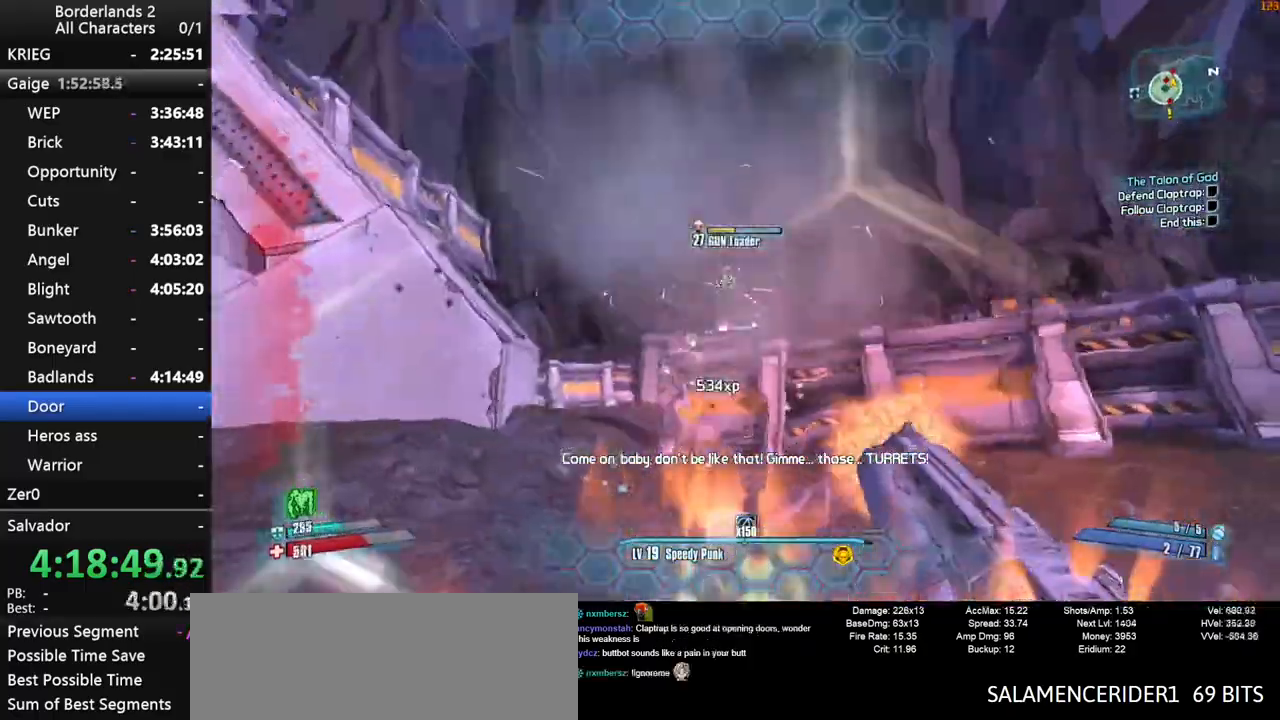
{"keys": ["d", "s", "shift", "space"], "mouse": ["wheel_down"], "mouse_move": "still", "events": [[283, "space", "down"], [467, "d", "down"]]}
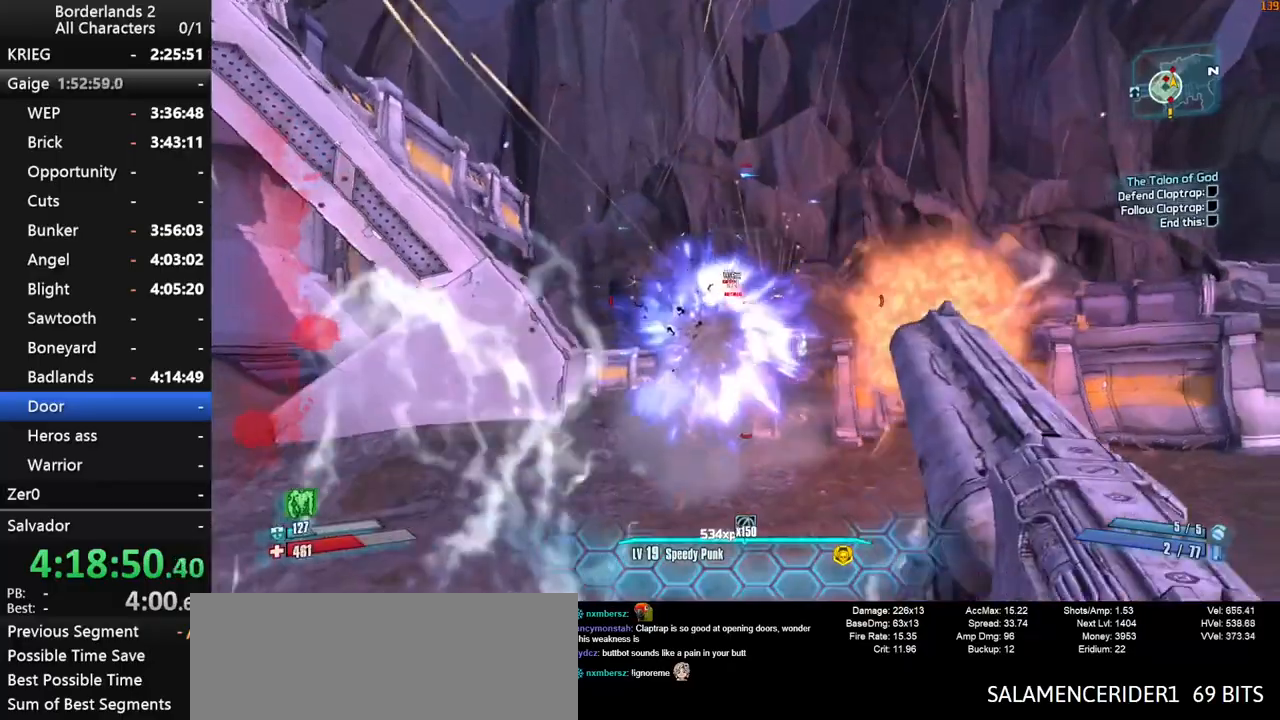
{"keys": ["a", "s", "shift"], "mouse": ["wheel_down"], "mouse_move": "still", "events": [[100, "d", "up"], [200, "space", "up"], [383, "a", "down"]]}
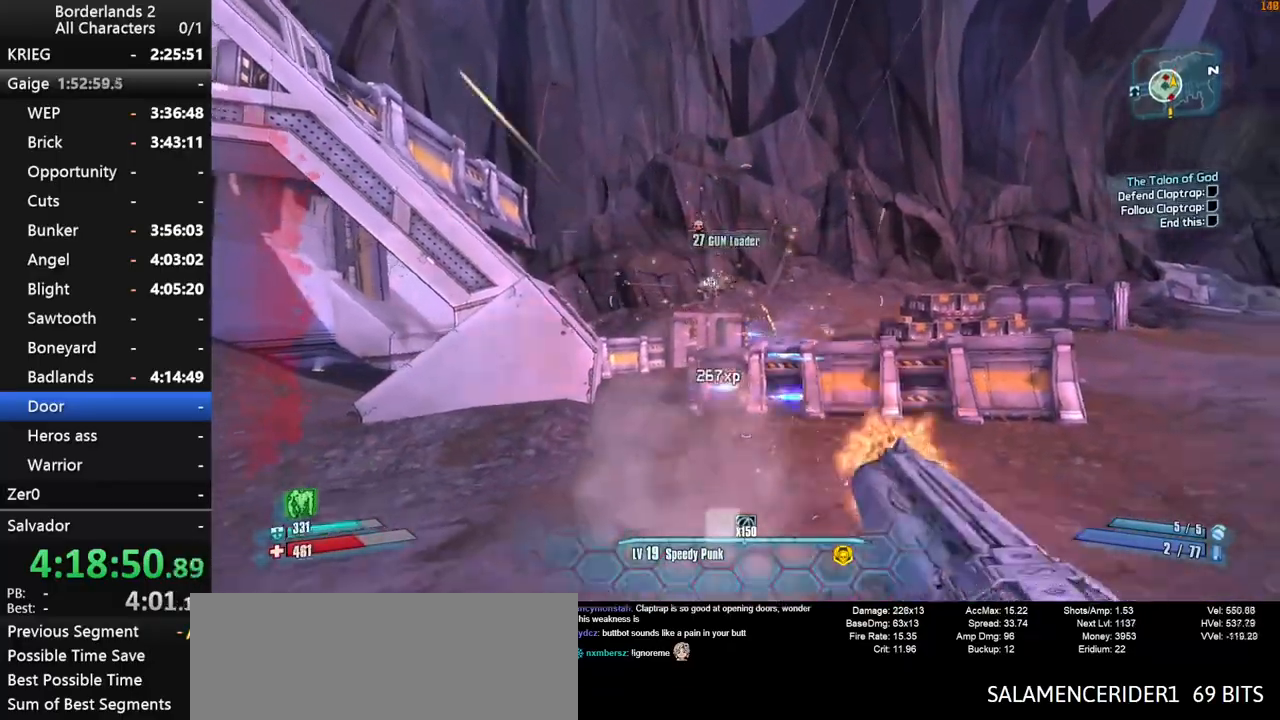
{"keys": ["a", "shift", "w"], "mouse": ["wheel_down"], "mouse_move": "still", "events": [[83, "s", "up"], [267, "w", "down"]]}
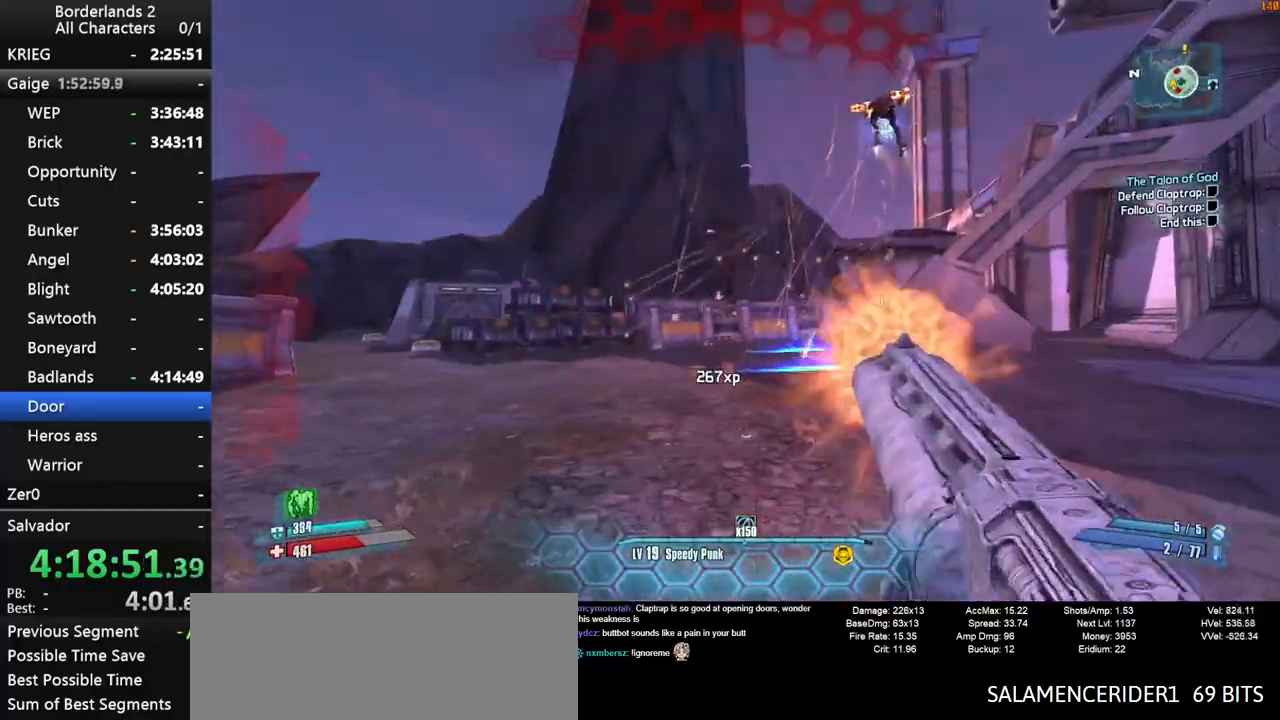
{"keys": ["shift", "w"], "mouse": ["wheel_down"], "mouse_move": "down-right", "events": [[50, "shift", "up"], [83, "a", "up"], [133, "shift", "down"], [183, "space", "down"], [417, "space", "up"]]}
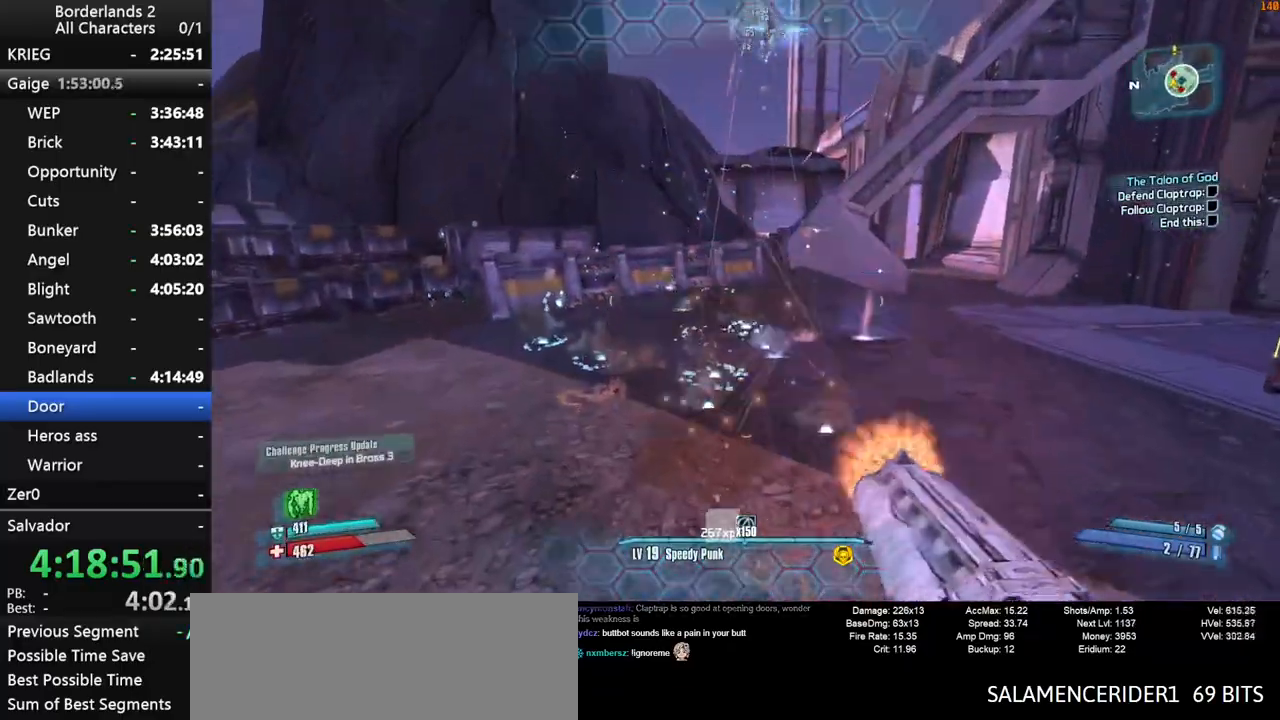
{"keys": ["shift", "w"], "mouse": ["right", "wheel_down"], "mouse_move": "down-left", "events": [[150, "a", "down"], [250, "a", "up"], [383, "mouse_right", "down"]]}
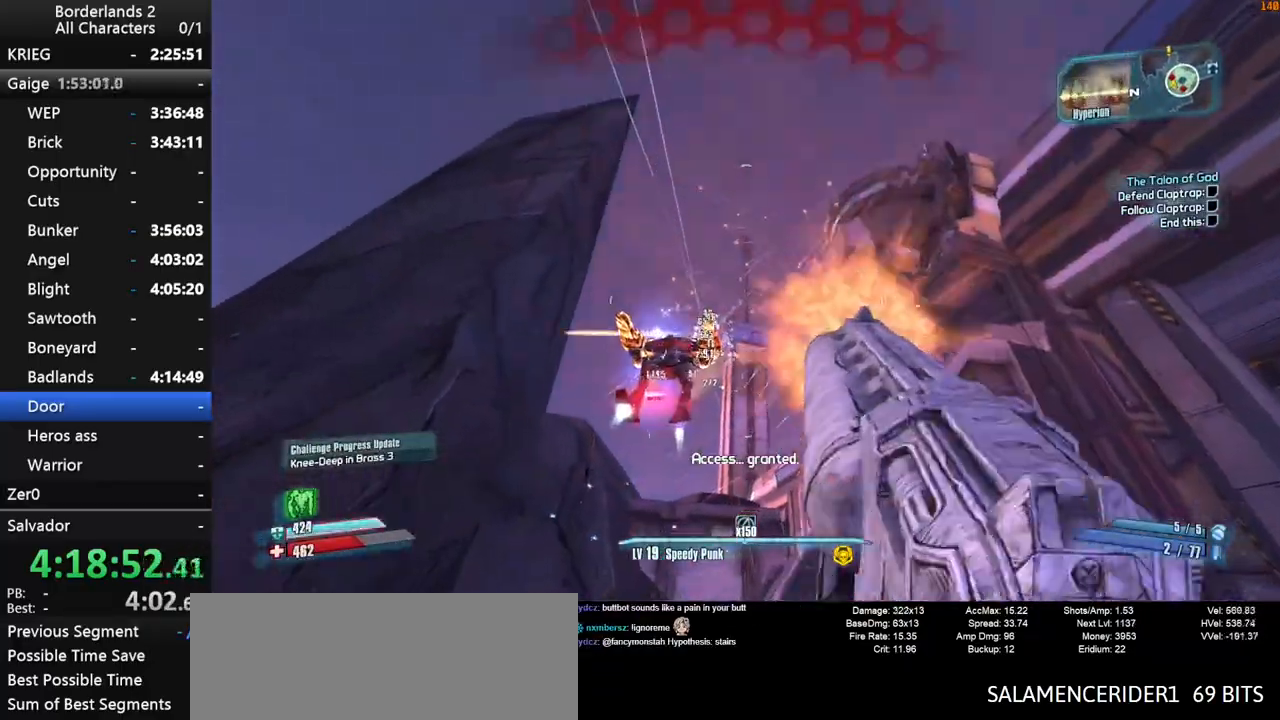
{"keys": ["shift", "w"], "mouse": ["right", "wheel_down"], "mouse_move": "still", "events": []}
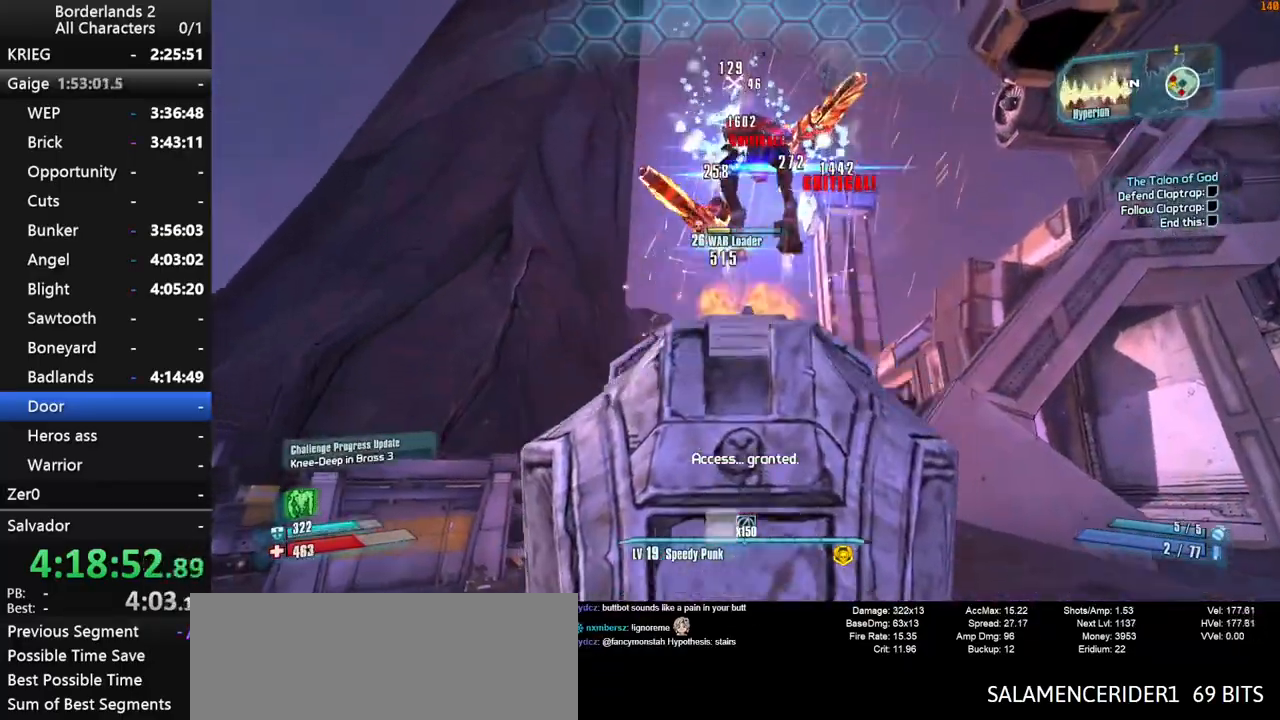
{"keys": ["shift", "w"], "mouse": ["wheel_down"], "mouse_move": "up", "events": [[50, "mouse_right", "up"]]}
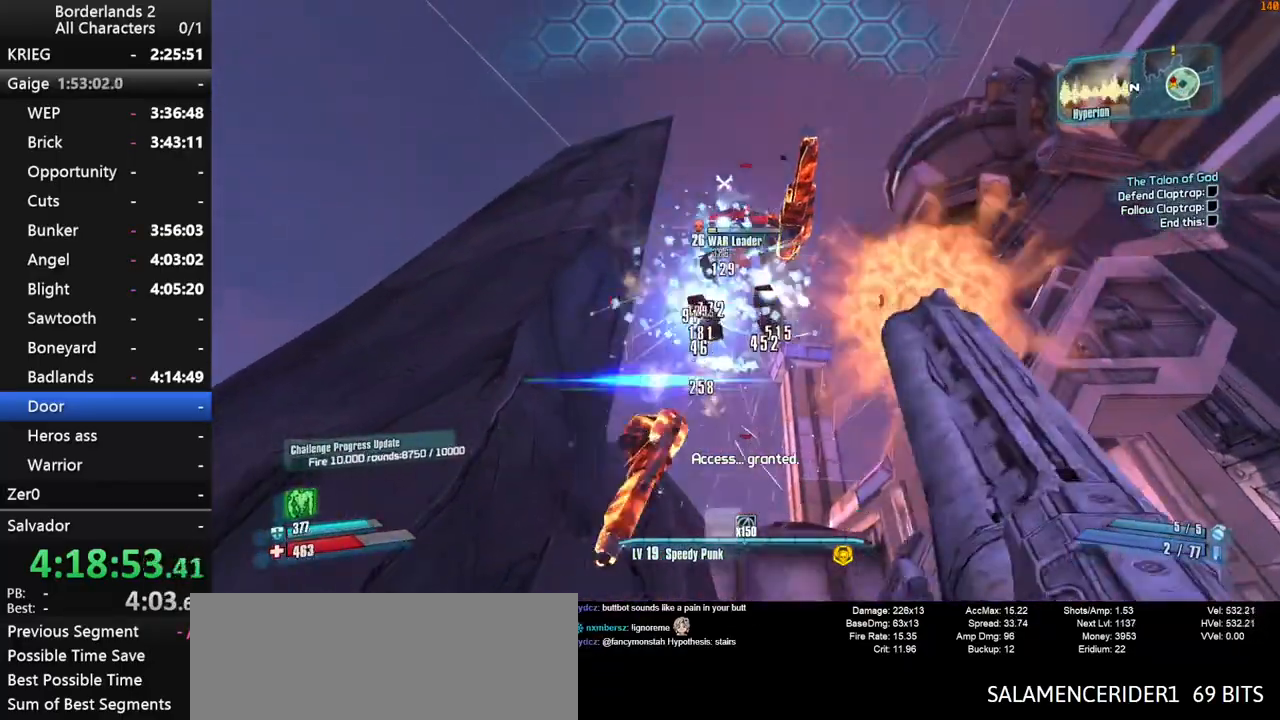
{"keys": ["a", "shift"], "mouse": [], "mouse_move": "left", "events": [[67, "shift", "up"], [300, "w", "up"], [433, "a", "down"], [483, "mouse_wheel_down", "up"], [483, "shift", "down"]]}
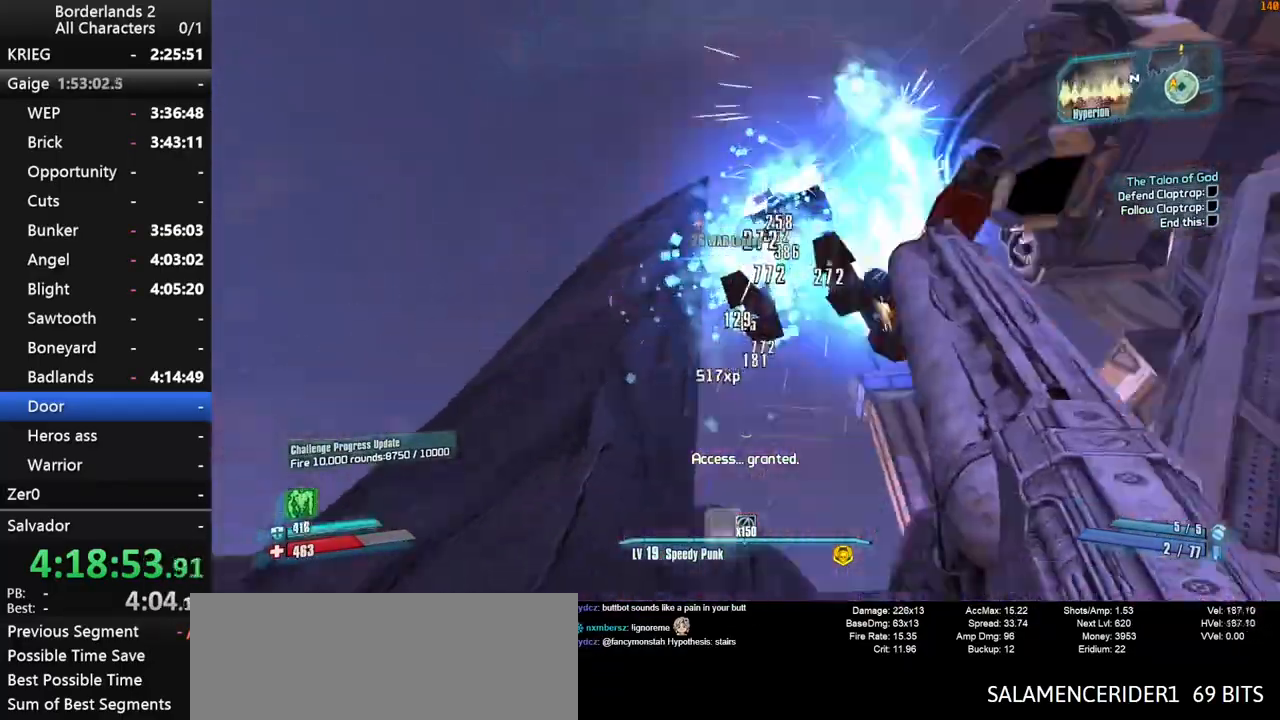
{"keys": ["a", "w"], "mouse": [], "mouse_move": "still", "events": [[33, "w", "down"], [83, "shift", "up"], [167, "shift", "down"], [267, "shift", "up"], [317, "space", "down"], [450, "space", "up"]]}
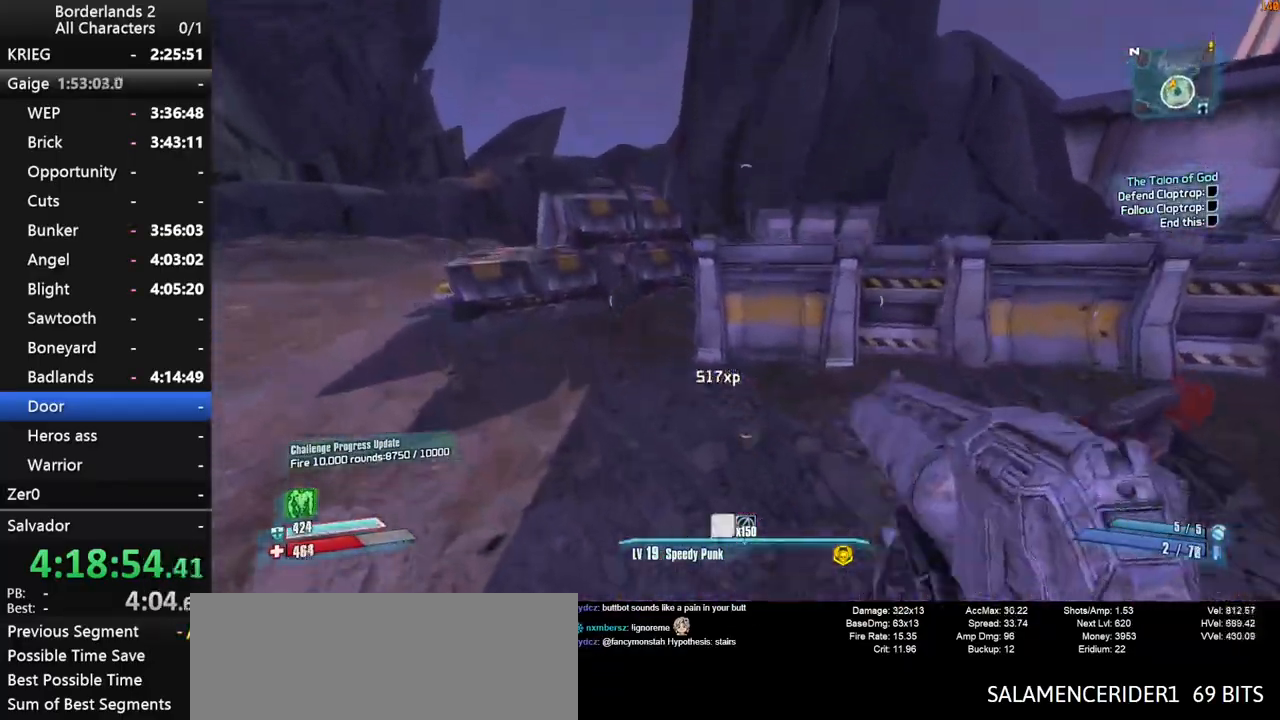
{"keys": [], "mouse": [], "mouse_move": "still", "events": [[367, "w", "up"], [417, "a", "up"]]}
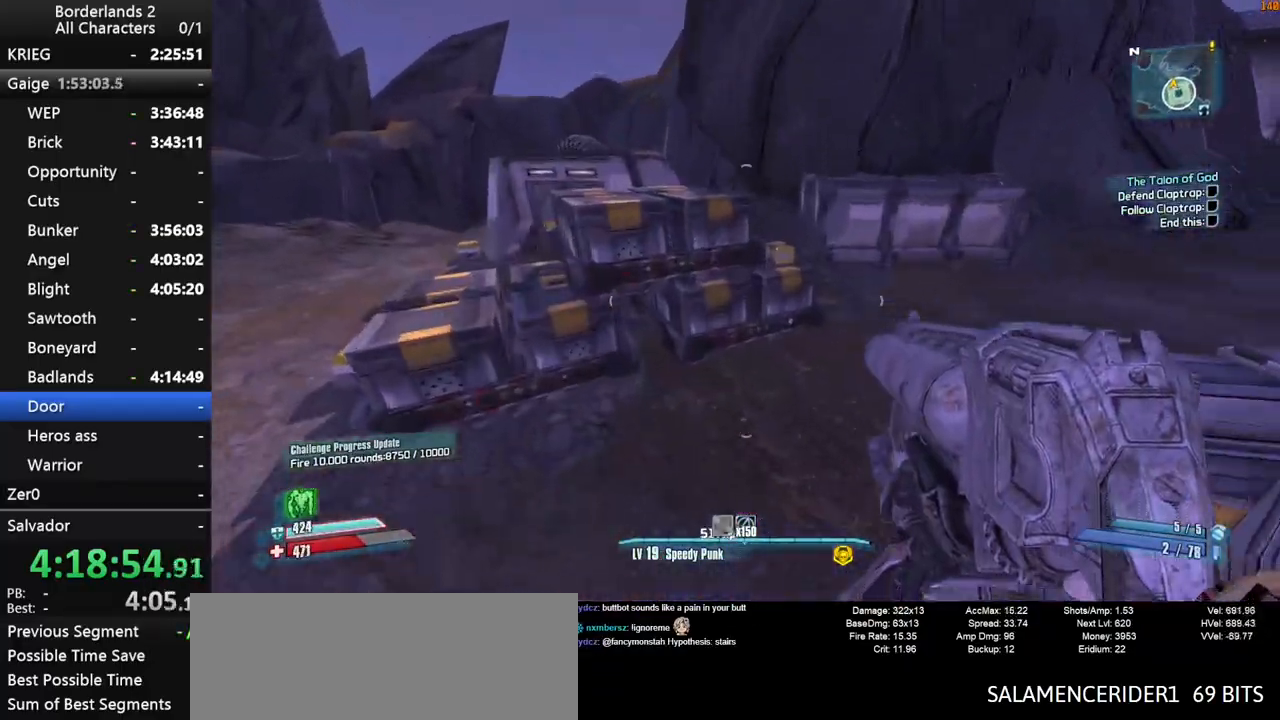
{"keys": [], "mouse": [], "mouse_move": "still", "events": []}
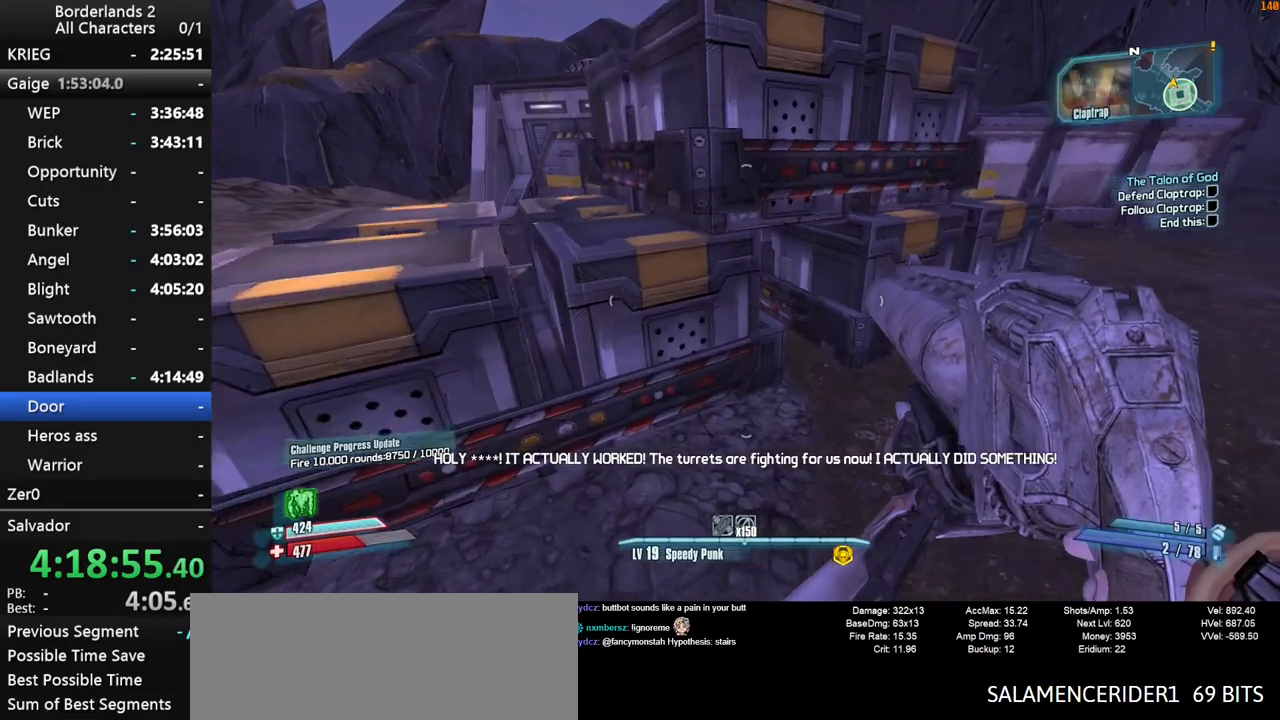
{"keys": ["w"], "mouse": [], "mouse_move": "still", "events": [[217, "space", "down"], [350, "space", "up"], [500, "w", "down"]]}
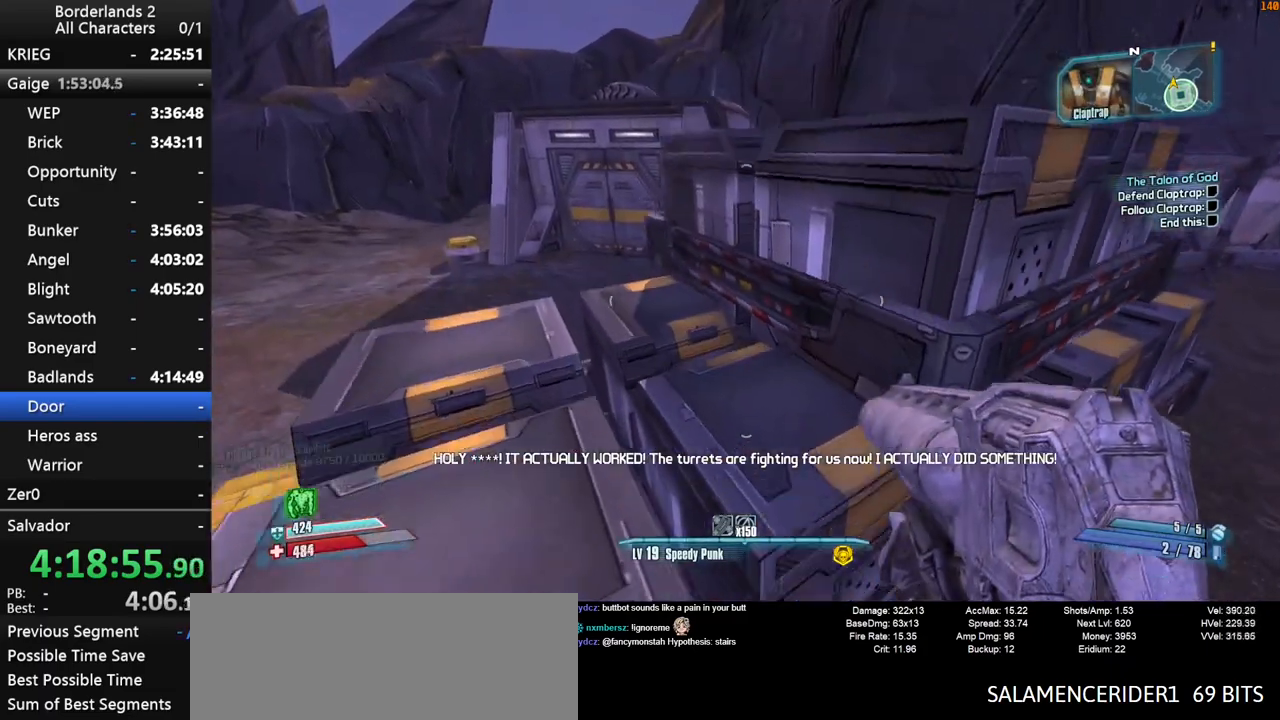
{"keys": ["d"], "mouse": [], "mouse_move": "still", "events": [[50, "w", "up"], [183, "w", "down"], [333, "w", "up"], [367, "d", "down"]]}
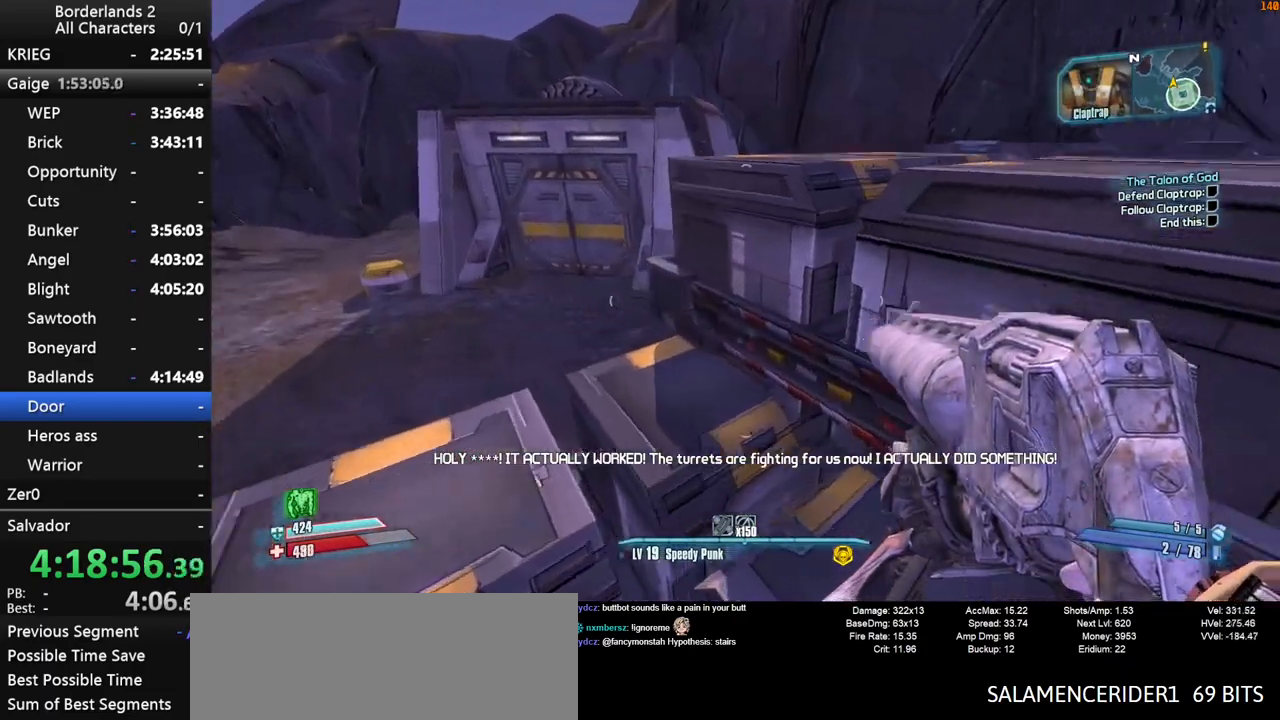
{"keys": ["space"], "mouse": [], "mouse_move": "right", "events": [[150, "shift", "down"], [150, "space", "down"], [200, "d", "up"], [250, "shift", "up"], [250, "space", "up"], [250, "w", "down"], [350, "shift", "down"], [350, "space", "down"], [433, "shift", "up"], [483, "w", "up"]]}
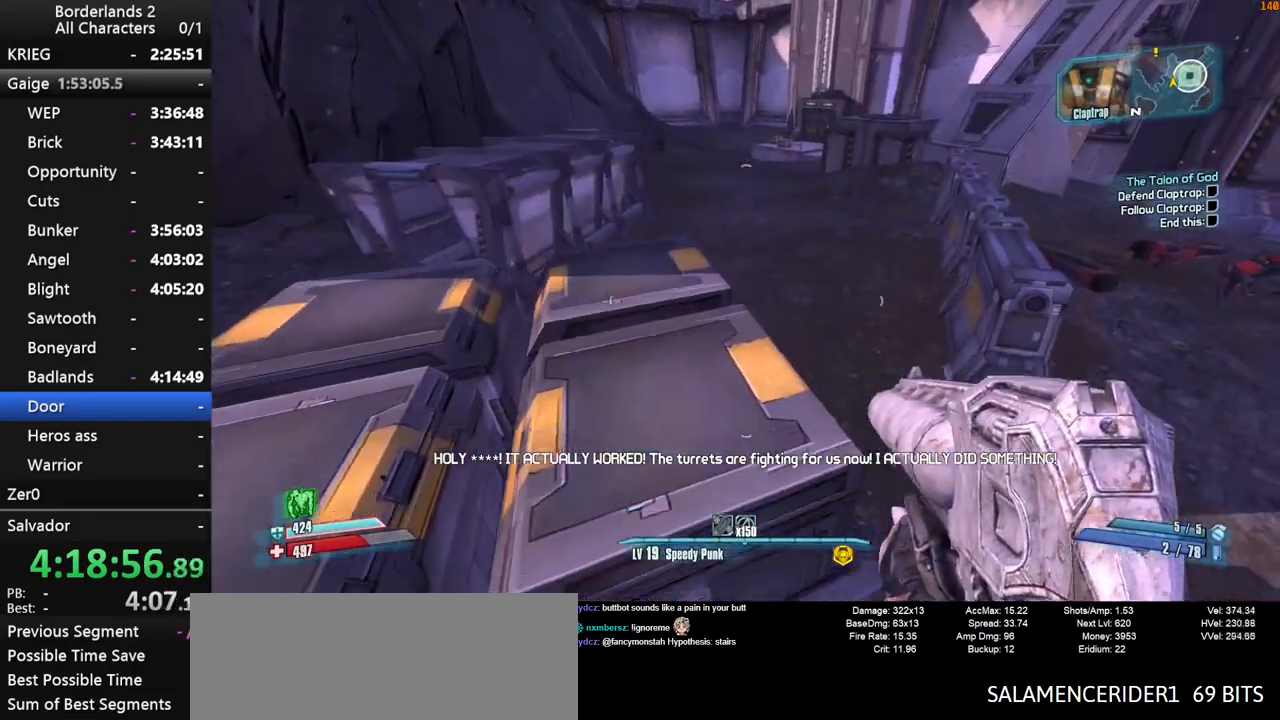
{"keys": ["shift", "w"], "mouse": [], "mouse_move": "right", "events": [[117, "shift", "down"], [117, "space", "up"], [317, "shift", "up"], [450, "shift", "down"], [450, "w", "down"]]}
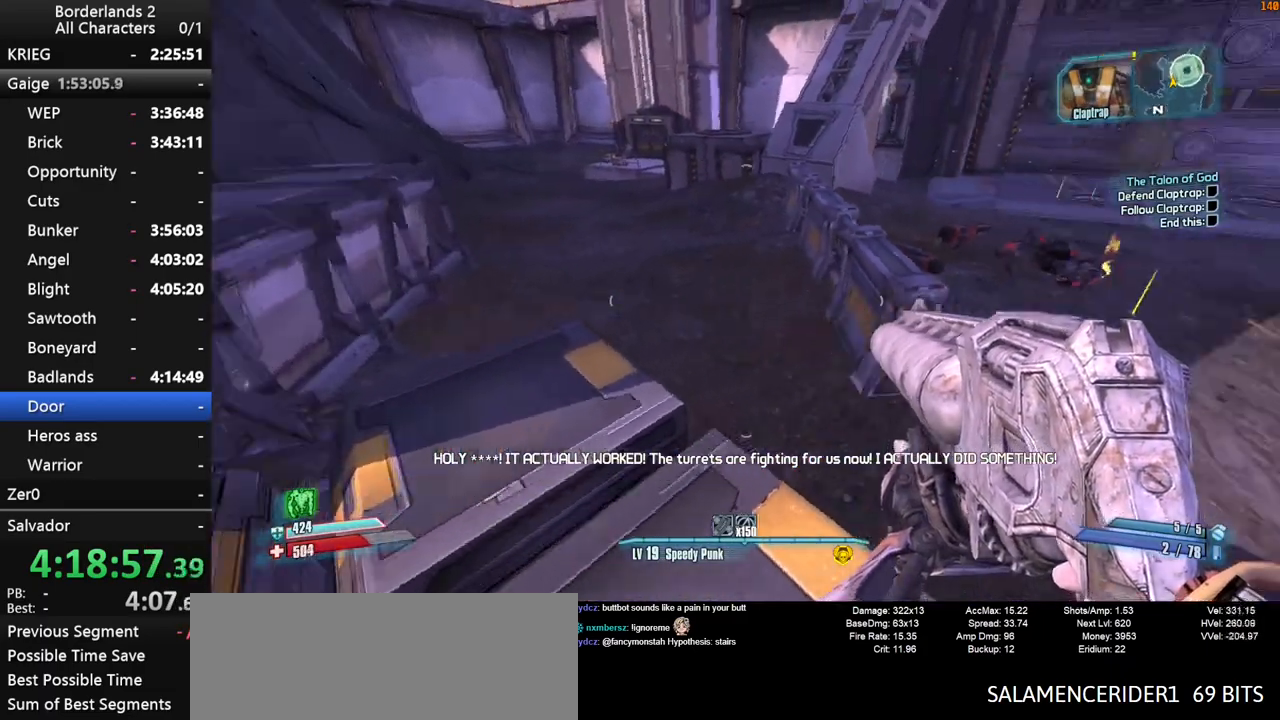
{"keys": ["v", "w"], "mouse": [], "mouse_move": "still", "events": [[133, "shift", "up"], [283, "space", "down"], [333, "v", "down"], [467, "space", "up"]]}
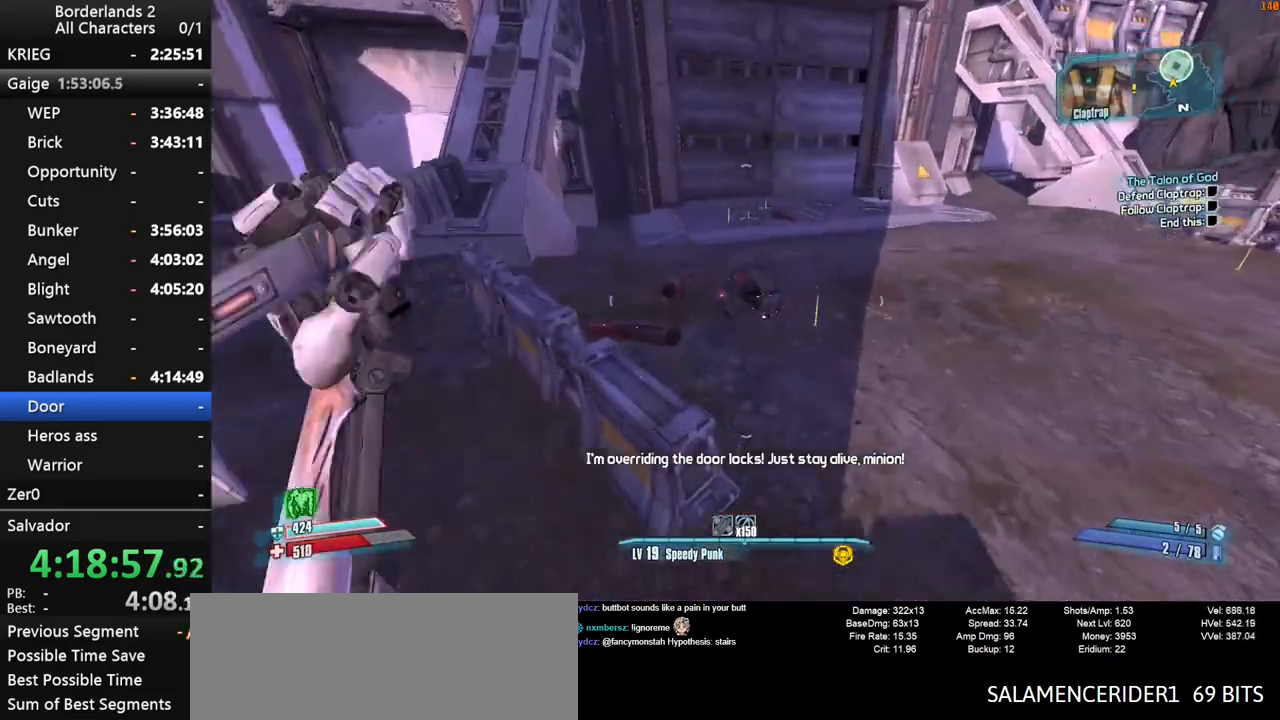
{"keys": ["a"], "mouse": [], "mouse_move": "still", "events": [[17, "v", "up"], [67, "w", "up"], [200, "a", "down"]]}
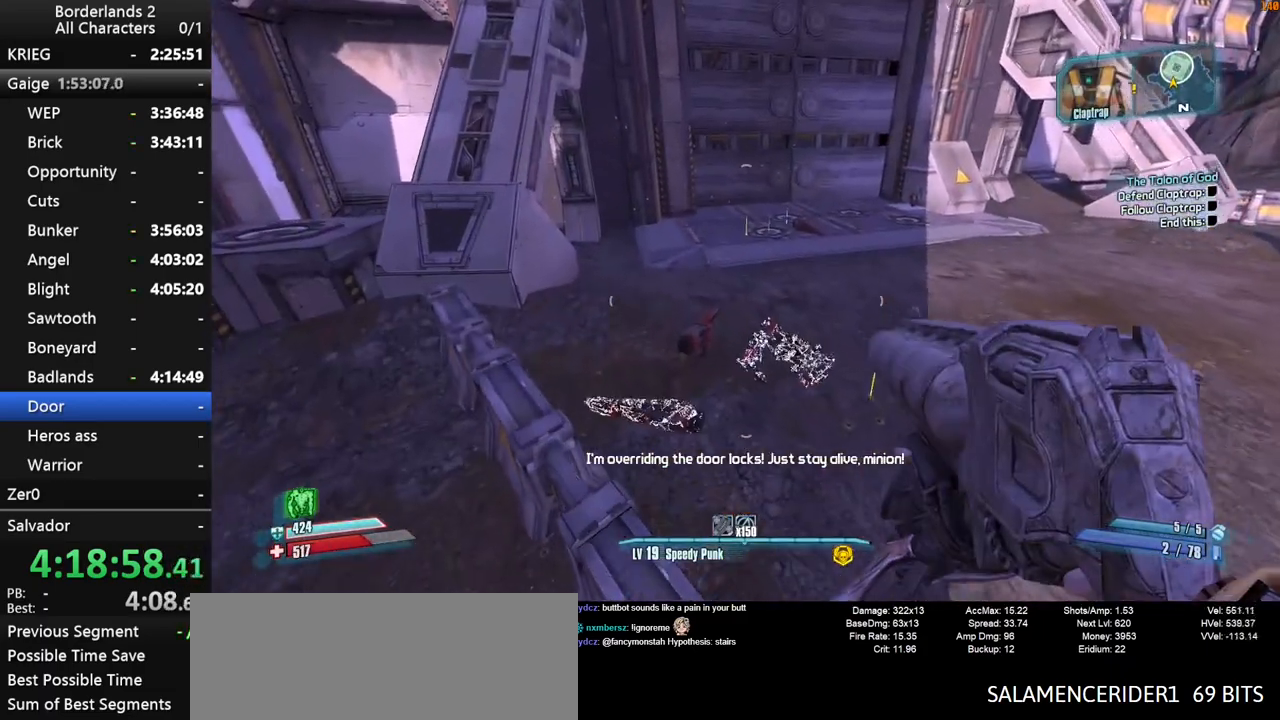
{"keys": [], "mouse": [], "mouse_move": "up", "events": [[167, "a", "up"]]}
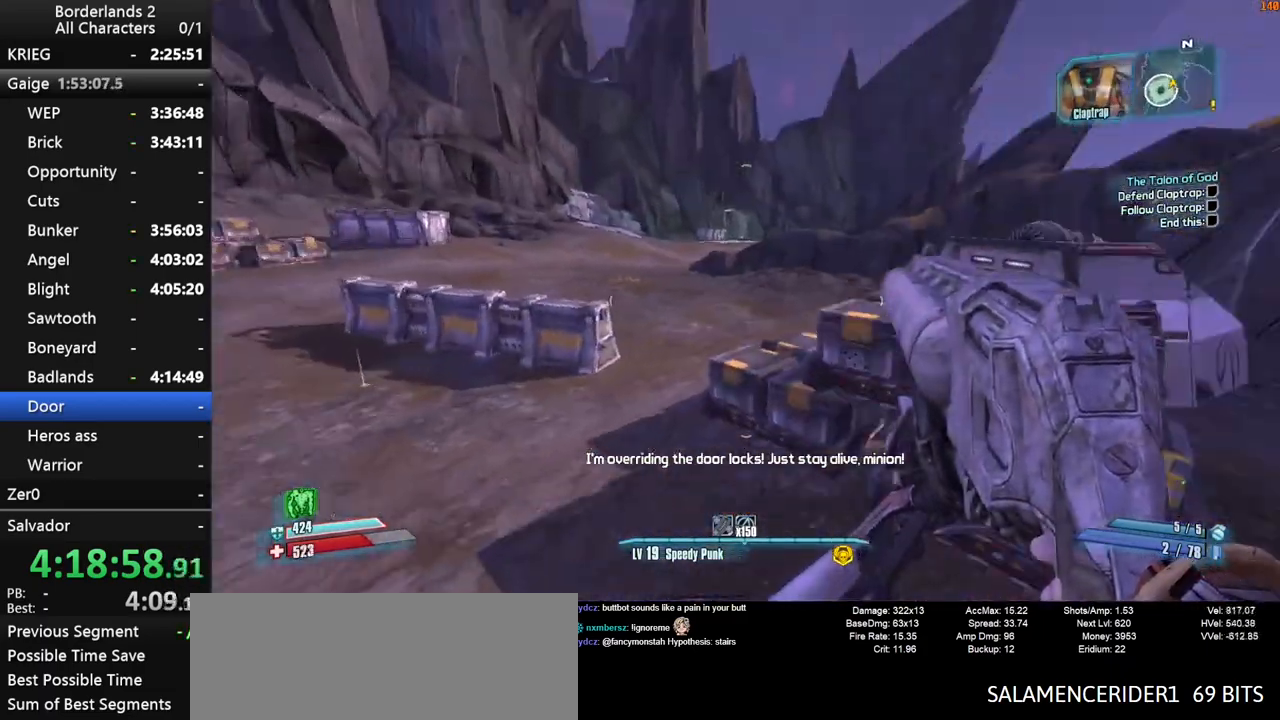
{"keys": ["w"], "mouse": [], "mouse_move": "still", "events": [[133, "shift", "down"], [233, "w", "down"], [283, "shift", "up"], [333, "shift", "down"], [467, "shift", "up"]]}
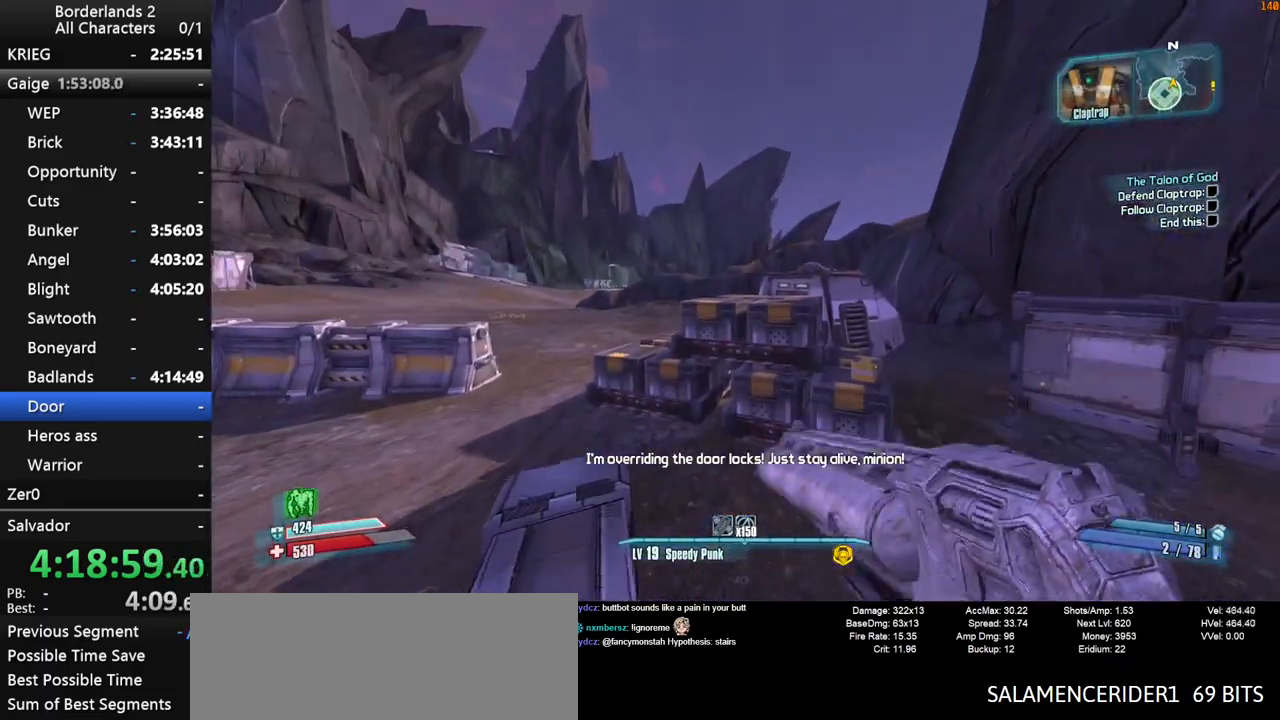
{"keys": ["space"], "mouse": [], "mouse_move": "still", "events": [[67, "d", "down"], [100, "space", "down"], [300, "d", "up"], [333, "w", "up"]]}
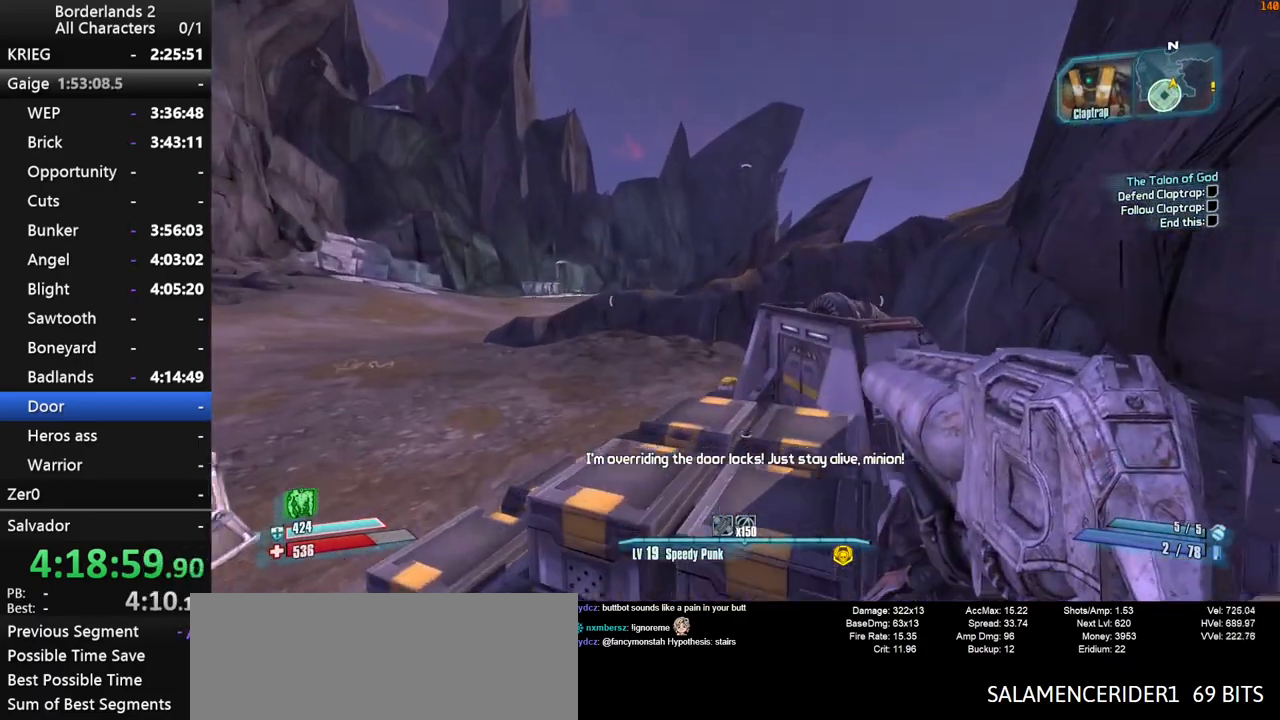
{"keys": [], "mouse": [], "mouse_move": "still", "events": [[400, "space", "up"]]}
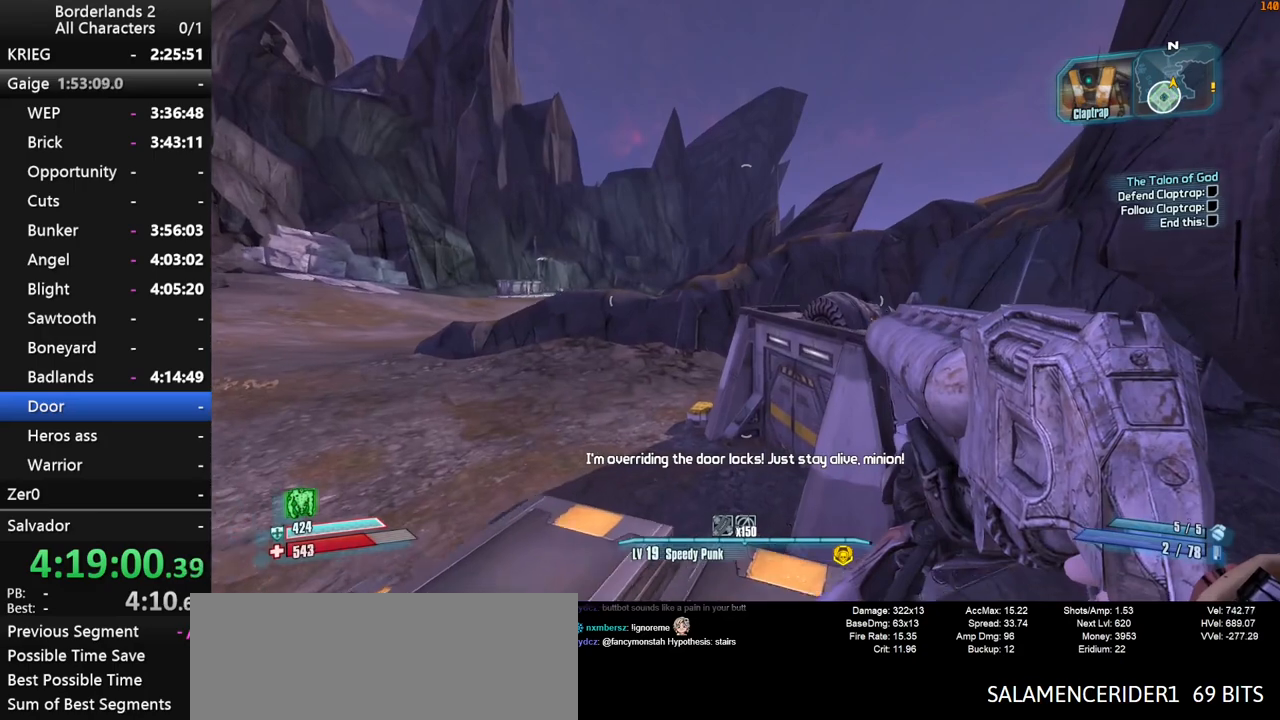
{"keys": [], "mouse": [], "mouse_move": "still", "events": []}
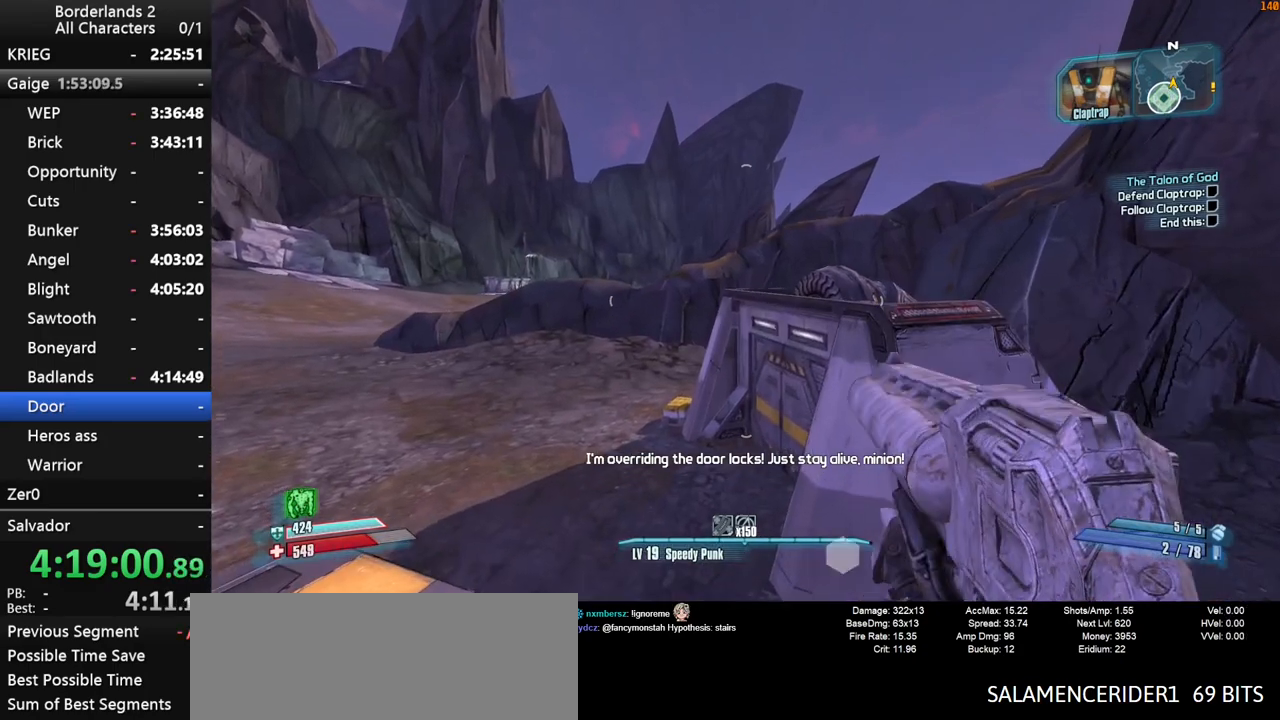
{"keys": [], "mouse": [], "mouse_move": "still", "events": []}